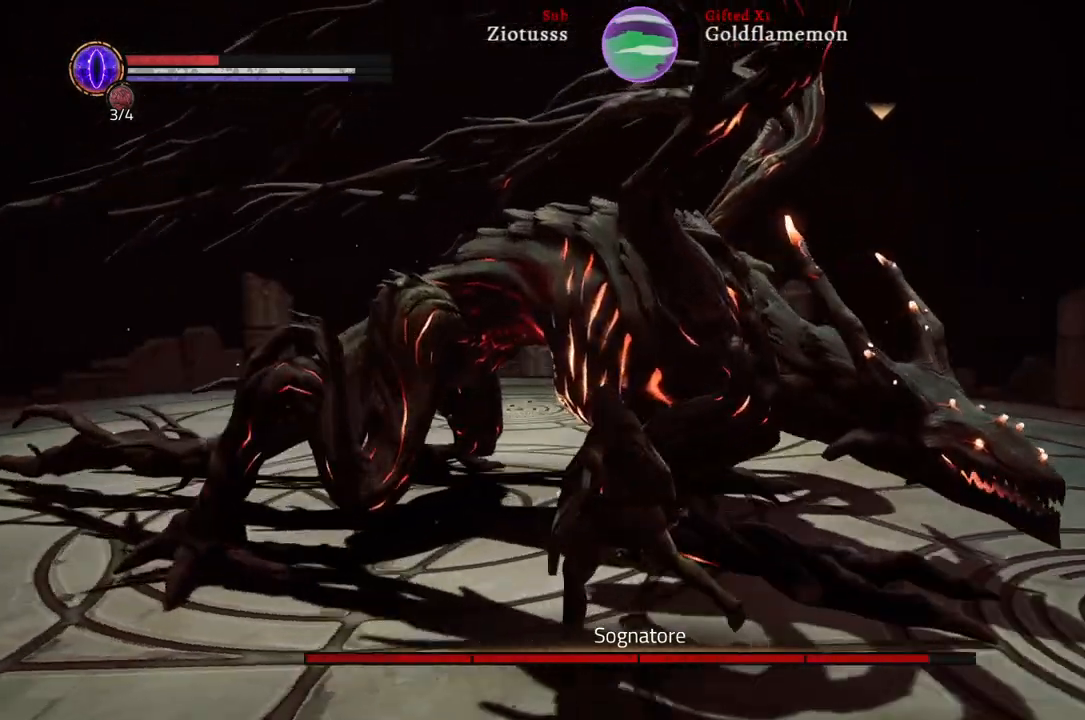
Gameplay with a controller (Xbox layout); each line is a JSON object with the inputs held at the frame after it. "events" lists button and stick changes between this image and that frame as [ms after this image, input, new state], when the widget could be followed in between.
{"buttons": [], "left_stick": "left", "right_stick": "center", "events": []}
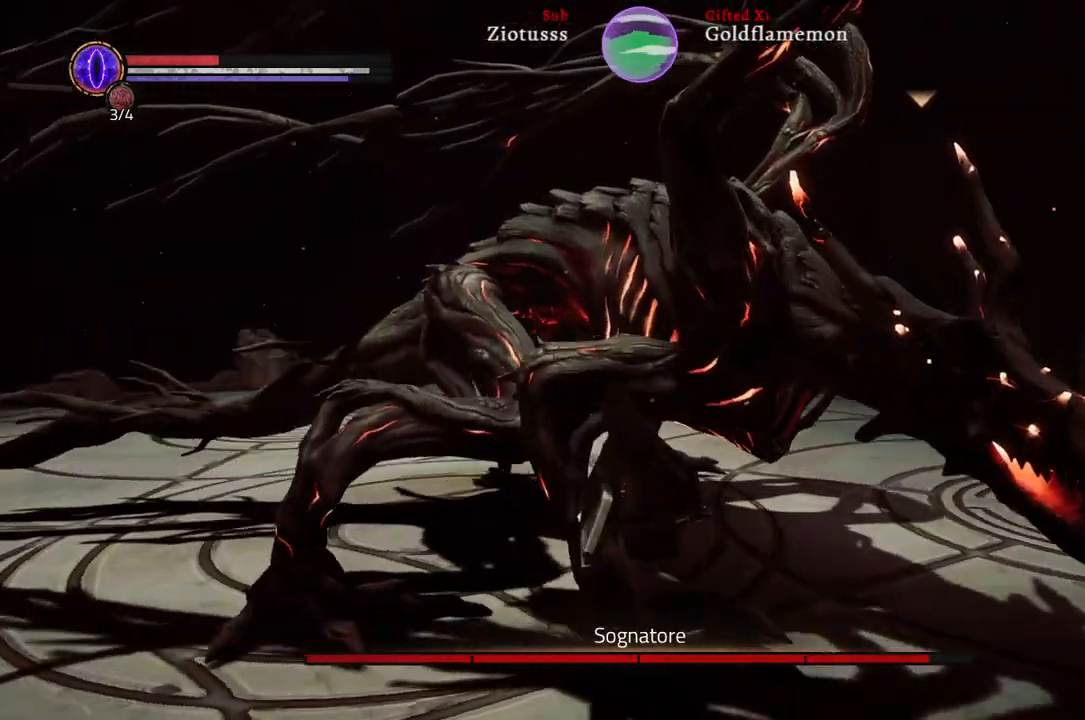
{"buttons": [], "left_stick": "left", "right_stick": "center", "events": []}
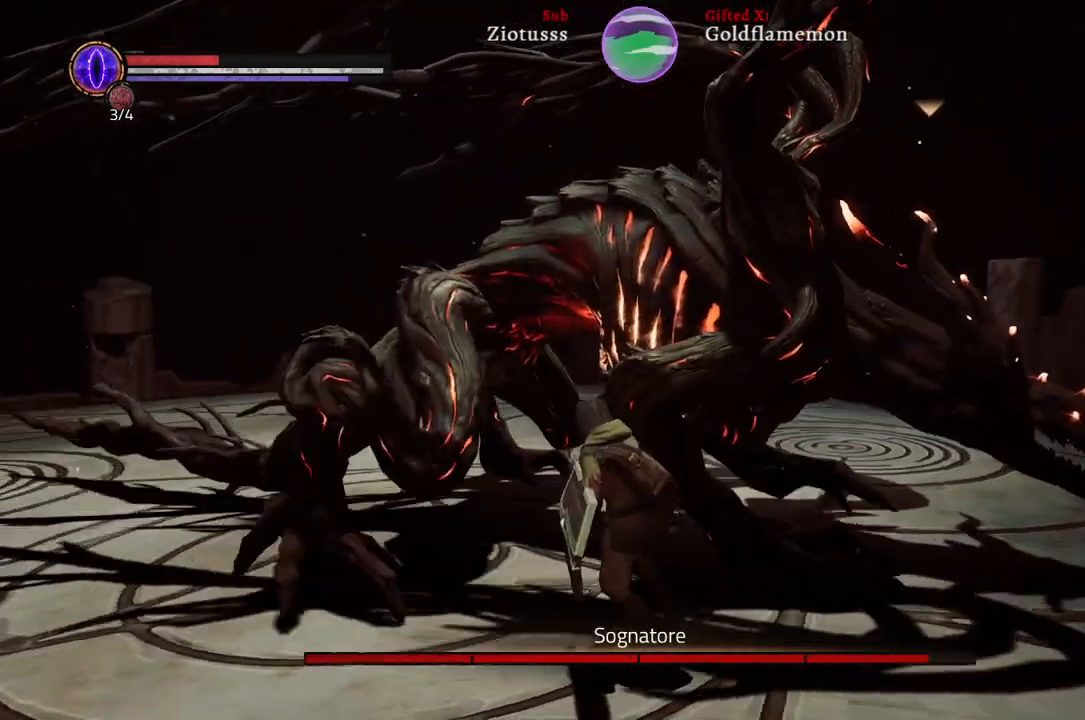
{"buttons": [], "left_stick": "left", "right_stick": "center", "events": [[83, "R1", "down"], [250, "R1", "up"]]}
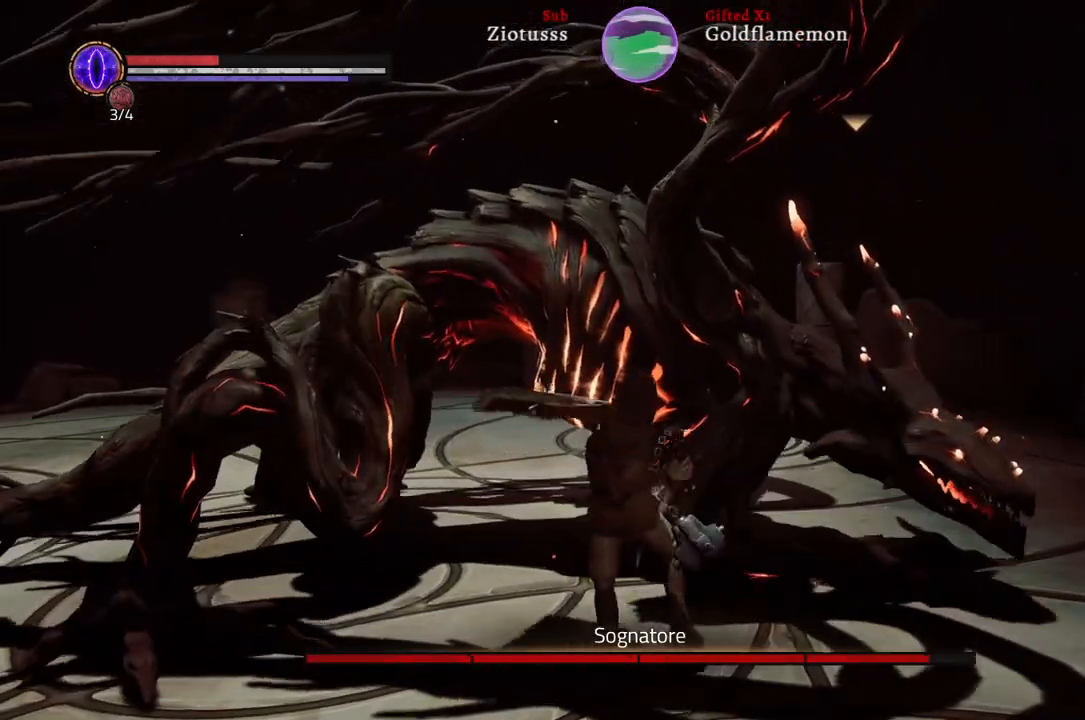
{"buttons": [], "left_stick": "left", "right_stick": "center", "events": []}
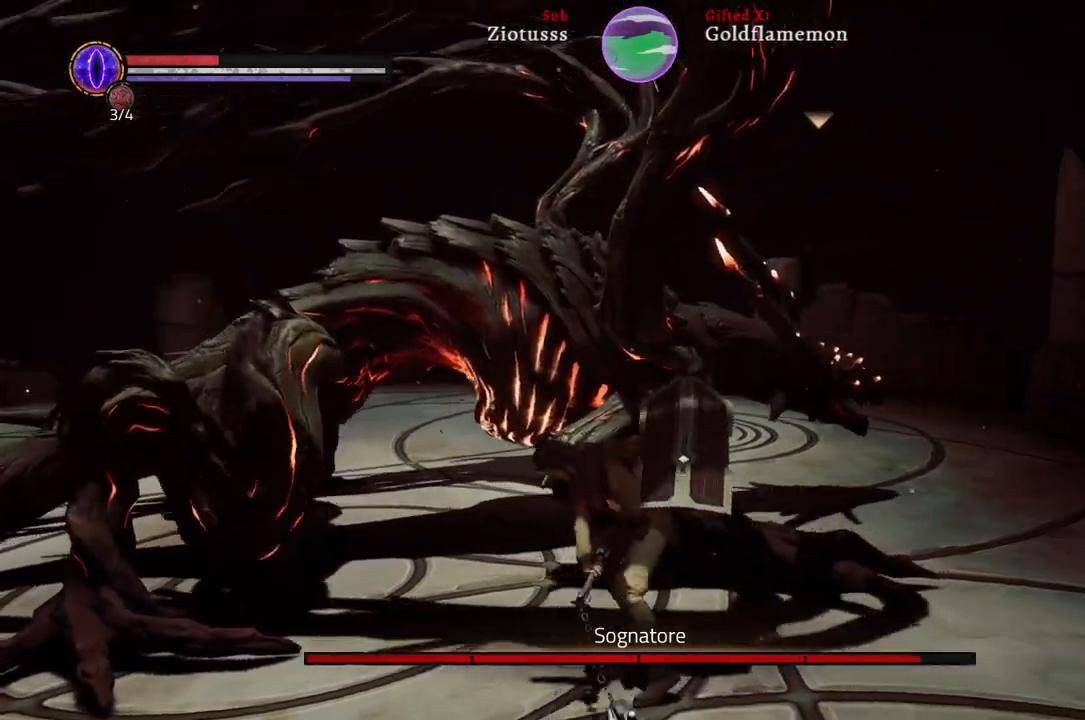
{"buttons": ["B", "L1"], "left_stick": "left", "right_stick": "center", "events": [[117, "L1", "down"], [450, "B", "down"]]}
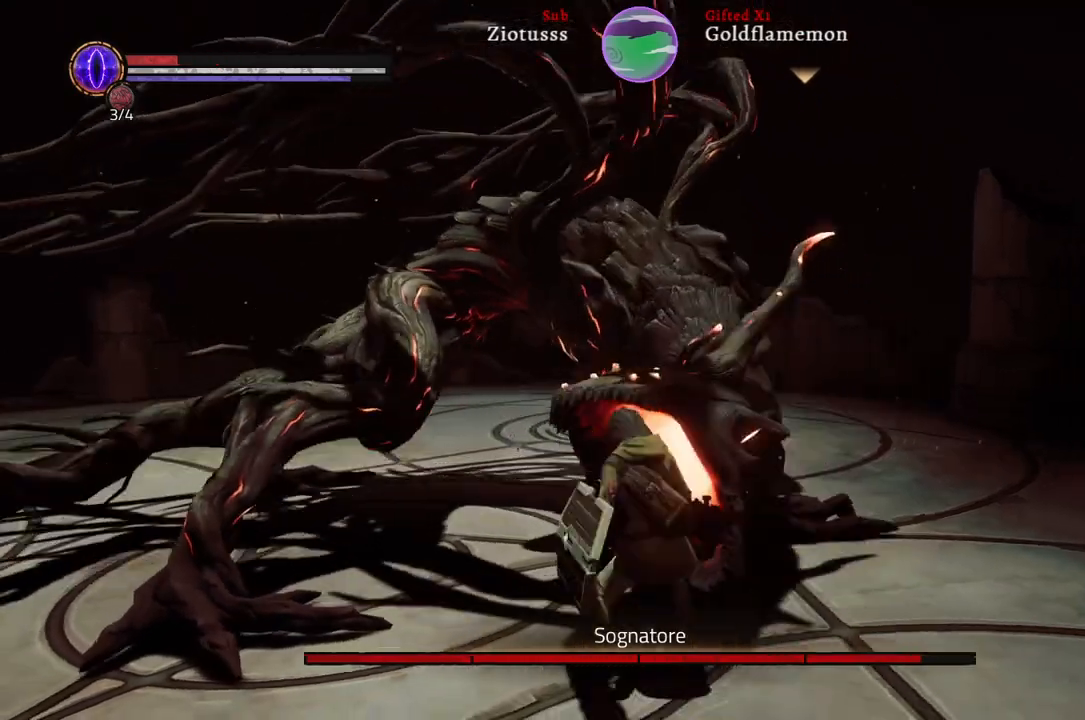
{"buttons": ["L1"], "left_stick": "left", "right_stick": "center", "events": [[83, "B", "up"]]}
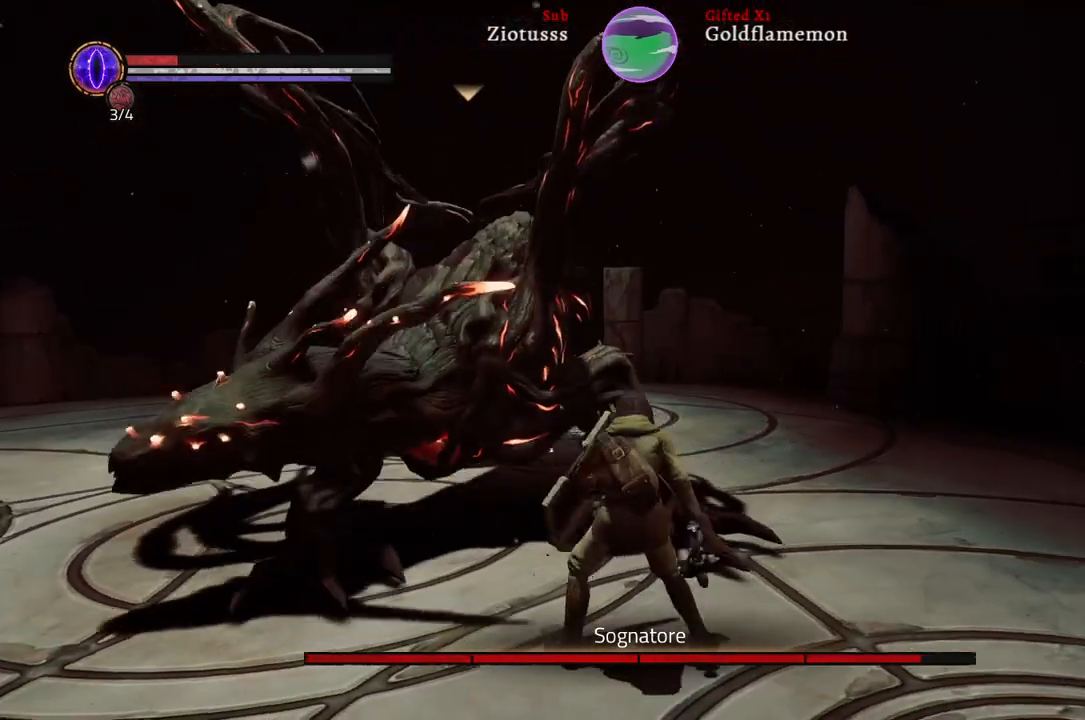
{"buttons": [], "left_stick": "left", "right_stick": "center", "events": [[167, "L1", "up"], [183, "R1", "down"], [350, "R1", "up"]]}
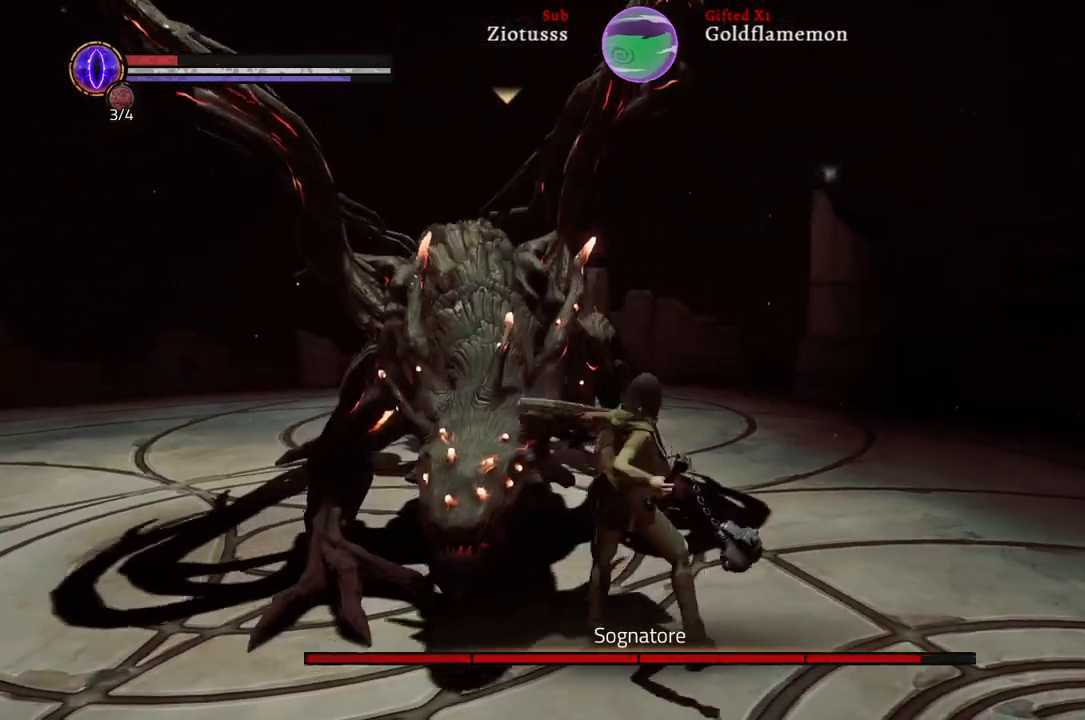
{"buttons": [], "left_stick": "left", "right_stick": "center", "events": []}
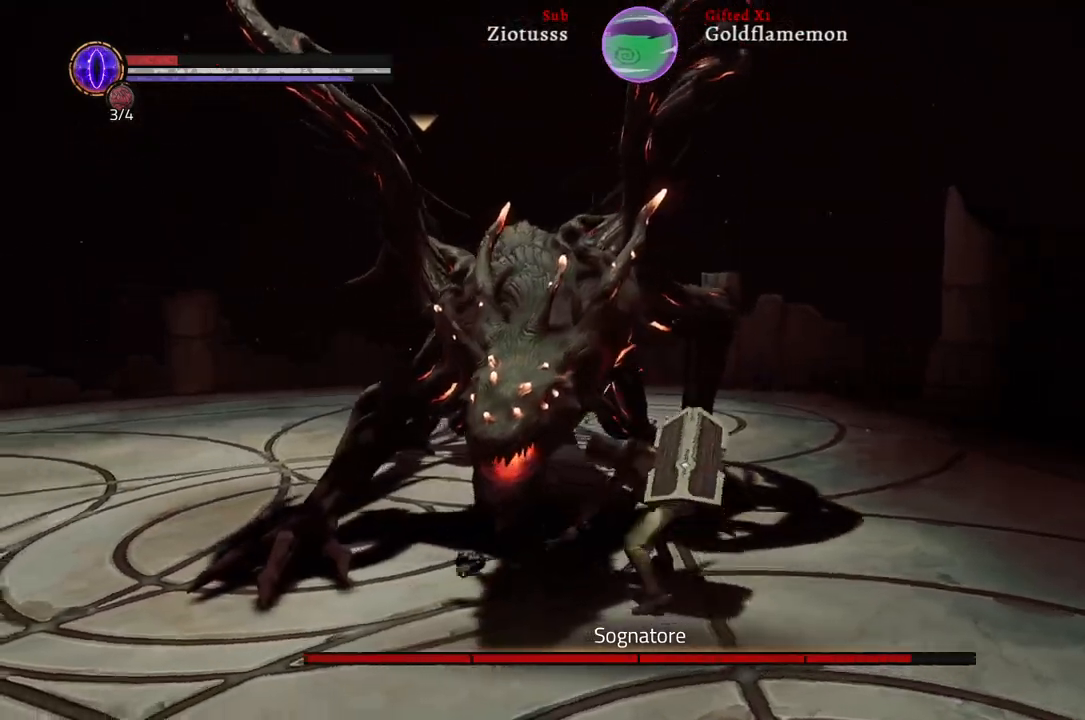
{"buttons": ["L1"], "left_stick": "left", "right_stick": "center", "events": [[300, "L1", "down"]]}
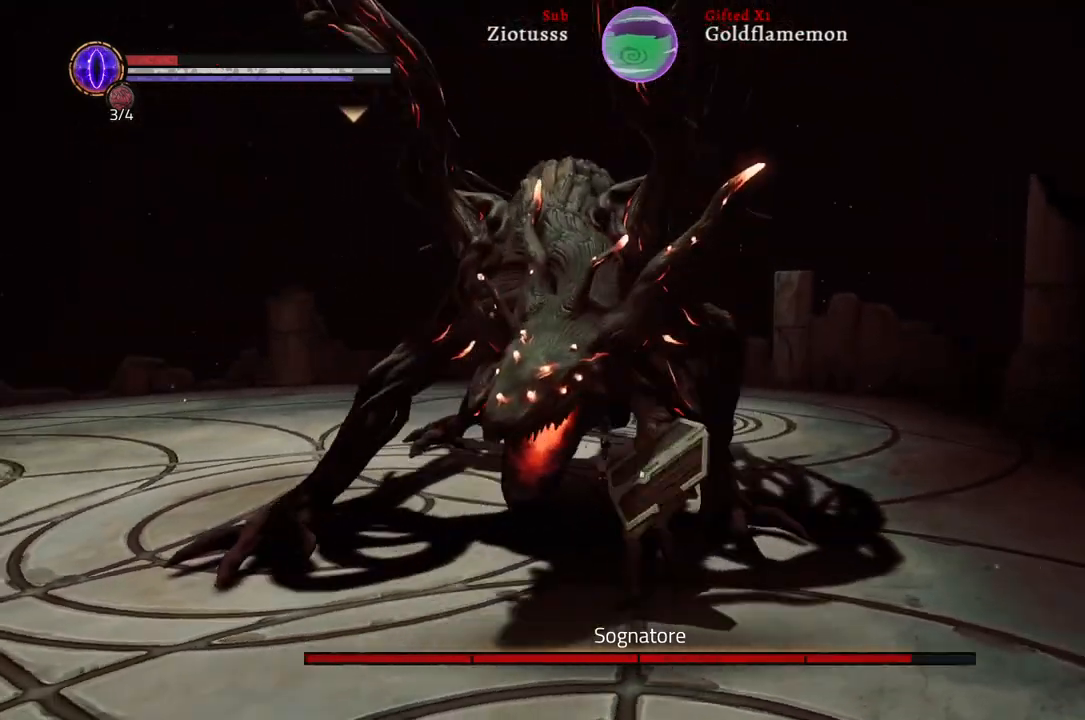
{"buttons": ["B", "L1"], "left_stick": "left", "right_stick": "center", "events": [[467, "B", "down"]]}
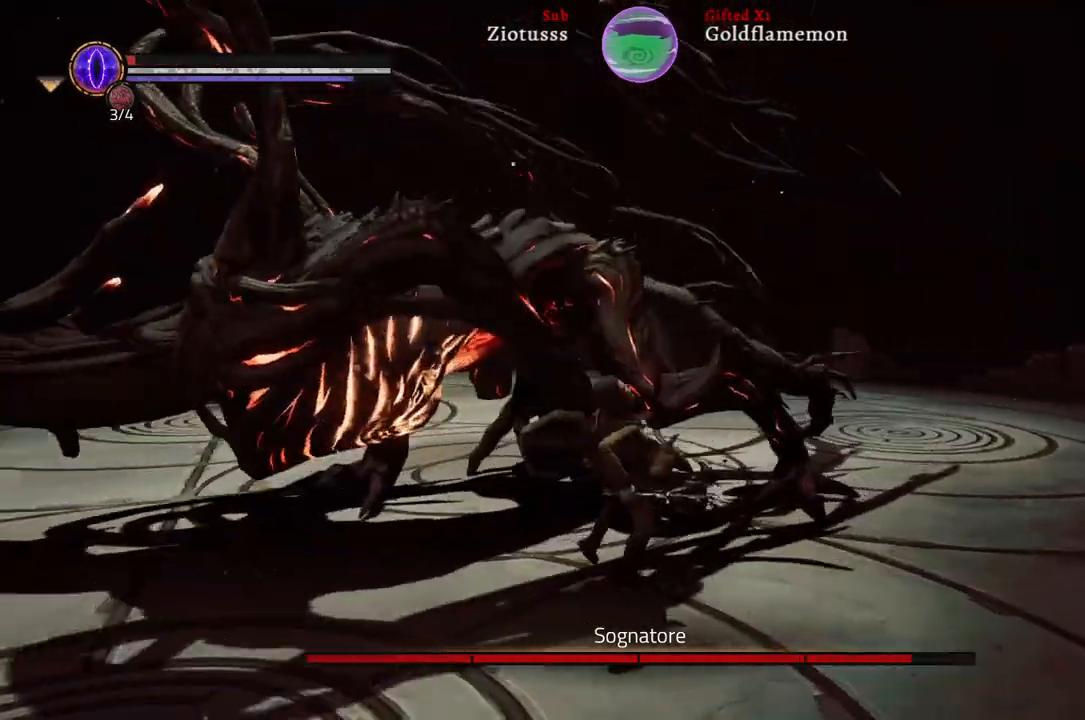
{"buttons": ["L1", "R1"], "left_stick": "up", "right_stick": "center", "events": [[117, "B", "up"], [167, "left_stick", "up-left"], [483, "R1", "down"], [500, "left_stick", "up"]]}
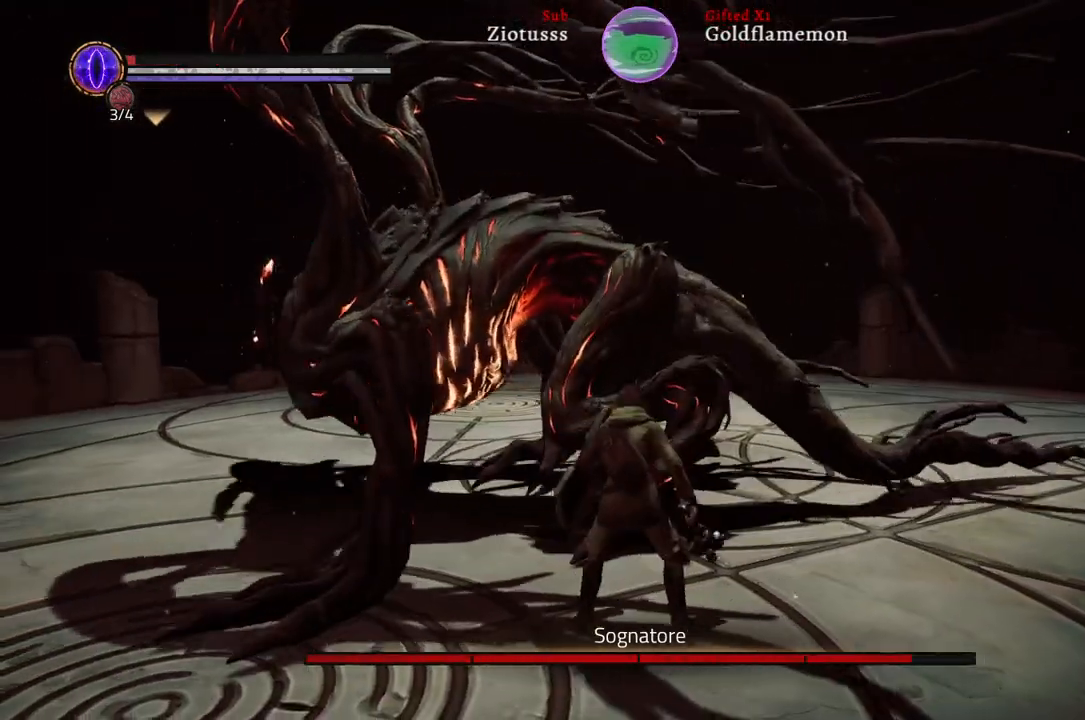
{"buttons": [], "left_stick": "up-right", "right_stick": "center", "events": [[33, "L1", "up"], [133, "left_stick", "up-right"], [150, "R1", "up"]]}
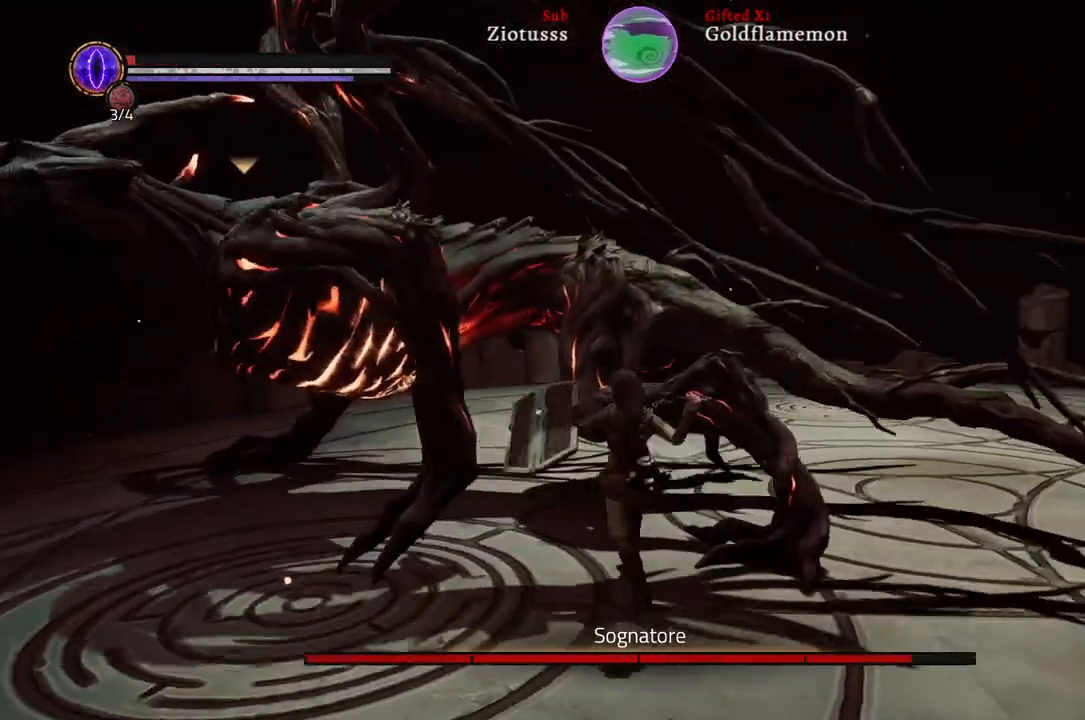
{"buttons": [], "left_stick": "up-right", "right_stick": "center", "events": [[283, "R1", "down"], [433, "R1", "up"]]}
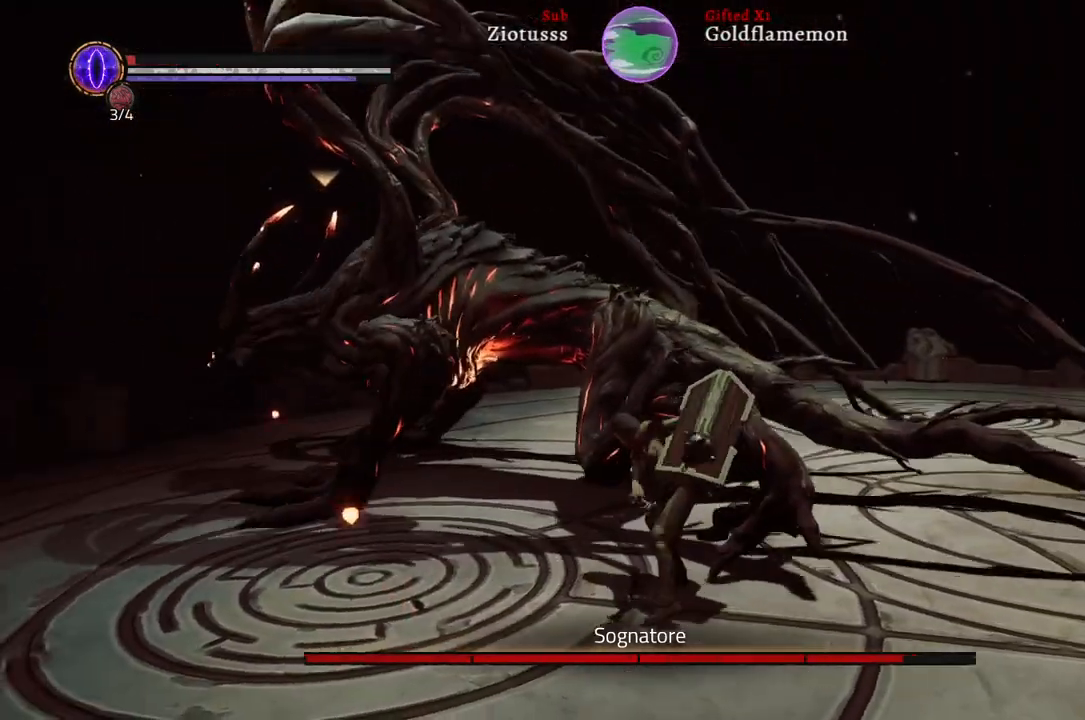
{"buttons": ["R1"], "left_stick": "up-right", "right_stick": "center", "events": [[50, "R1", "down"], [167, "R1", "up"], [267, "R1", "down"], [383, "R1", "up"], [467, "R1", "down"]]}
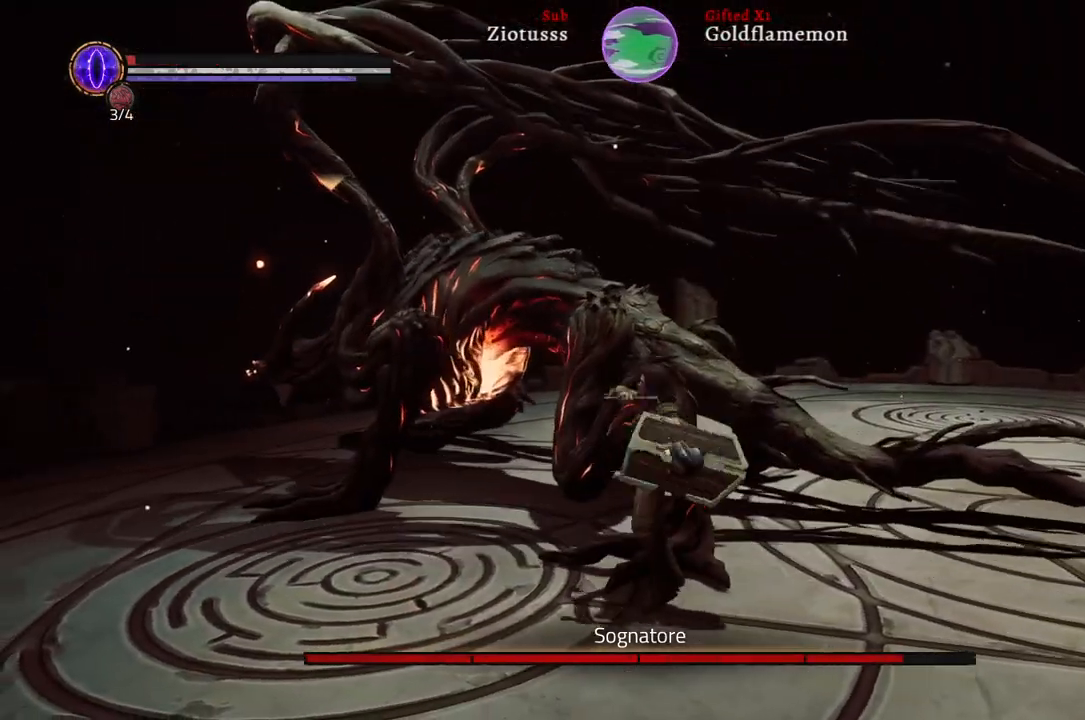
{"buttons": [], "left_stick": "up-right", "right_stick": "center", "events": [[100, "R1", "up"], [367, "R1", "down"], [467, "R1", "up"]]}
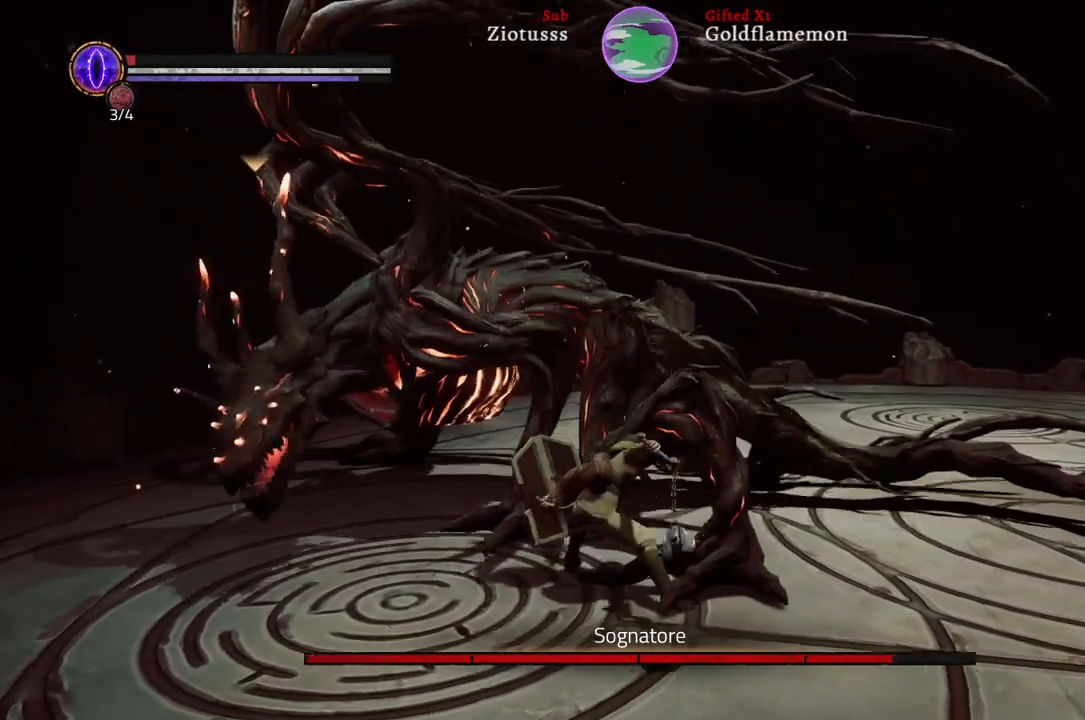
{"buttons": [], "left_stick": "right", "right_stick": "center", "events": [[367, "left_stick", "right"]]}
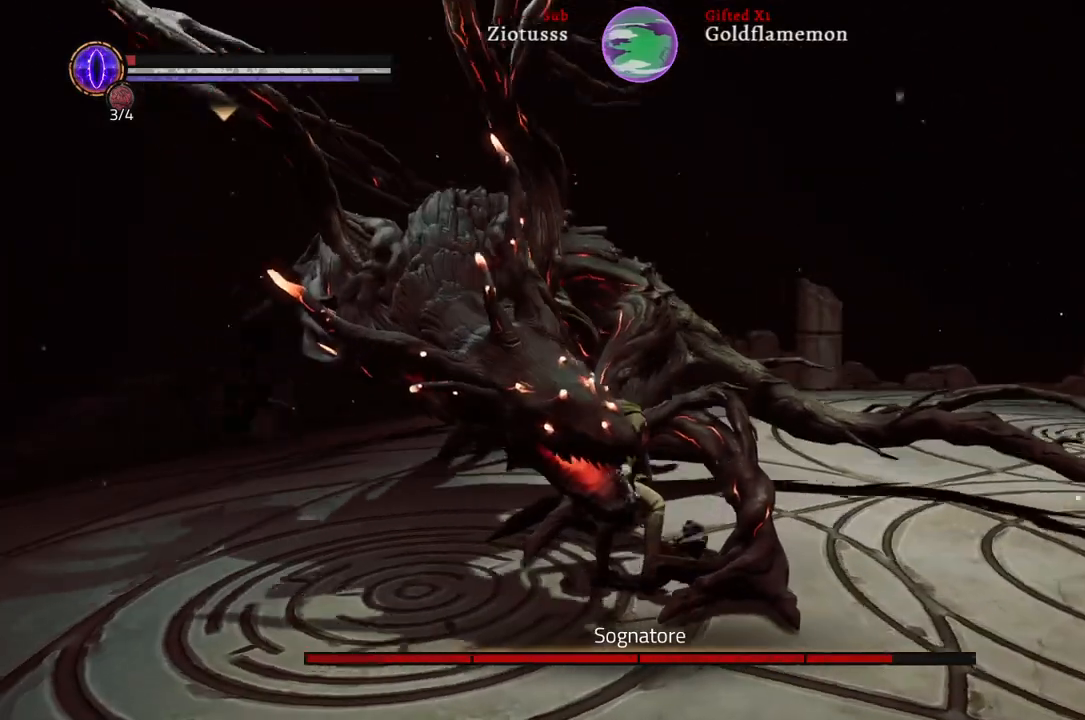
{"buttons": ["B", "L1"], "left_stick": "up-right", "right_stick": "center", "events": [[400, "L1", "down"], [450, "left_stick", "up-right"], [467, "B", "down"]]}
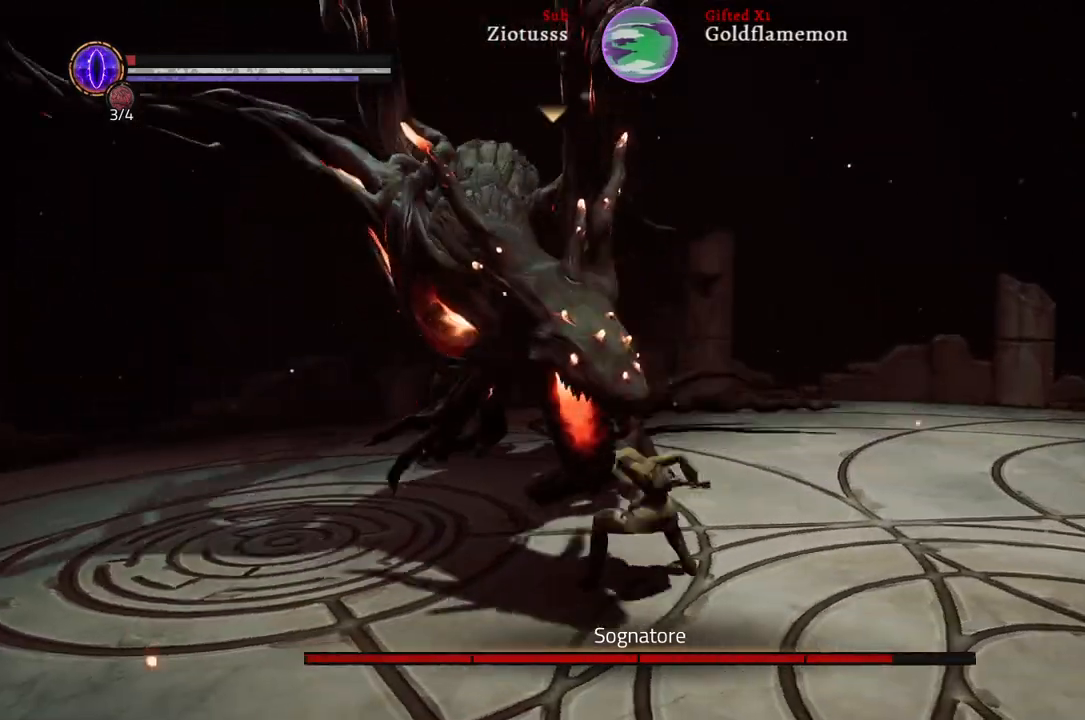
{"buttons": ["L1"], "left_stick": "up-right", "right_stick": "center", "events": [[67, "B", "up"]]}
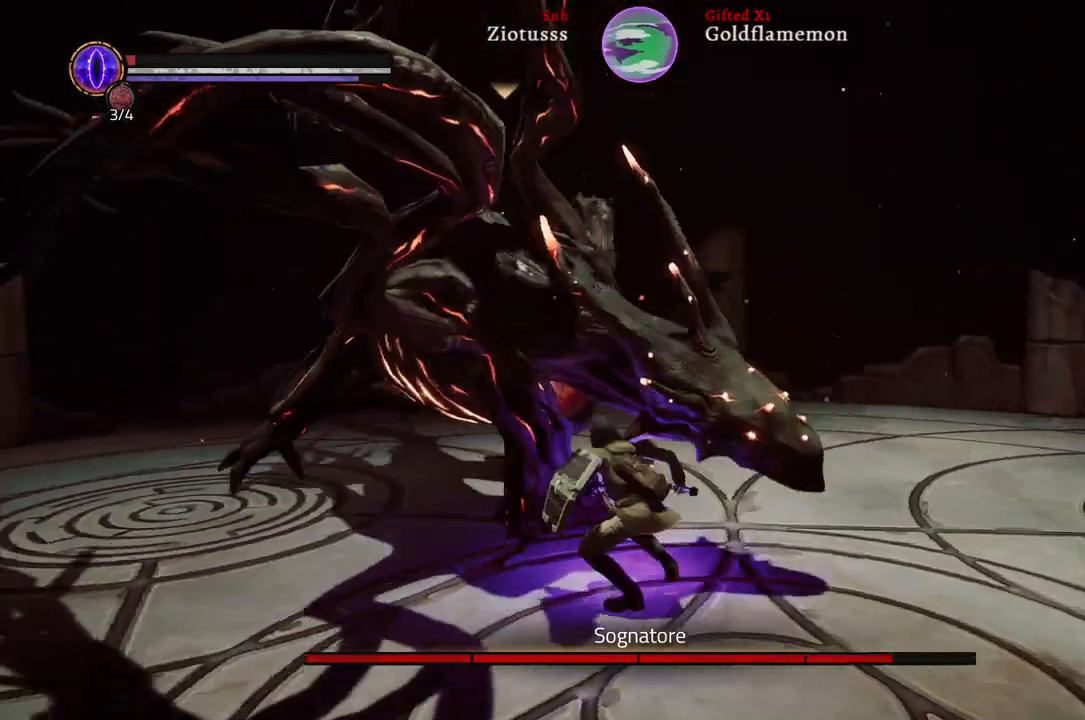
{"buttons": ["L1"], "left_stick": "up-right", "right_stick": "center", "events": [[50, "R1", "down"], [200, "R1", "up"]]}
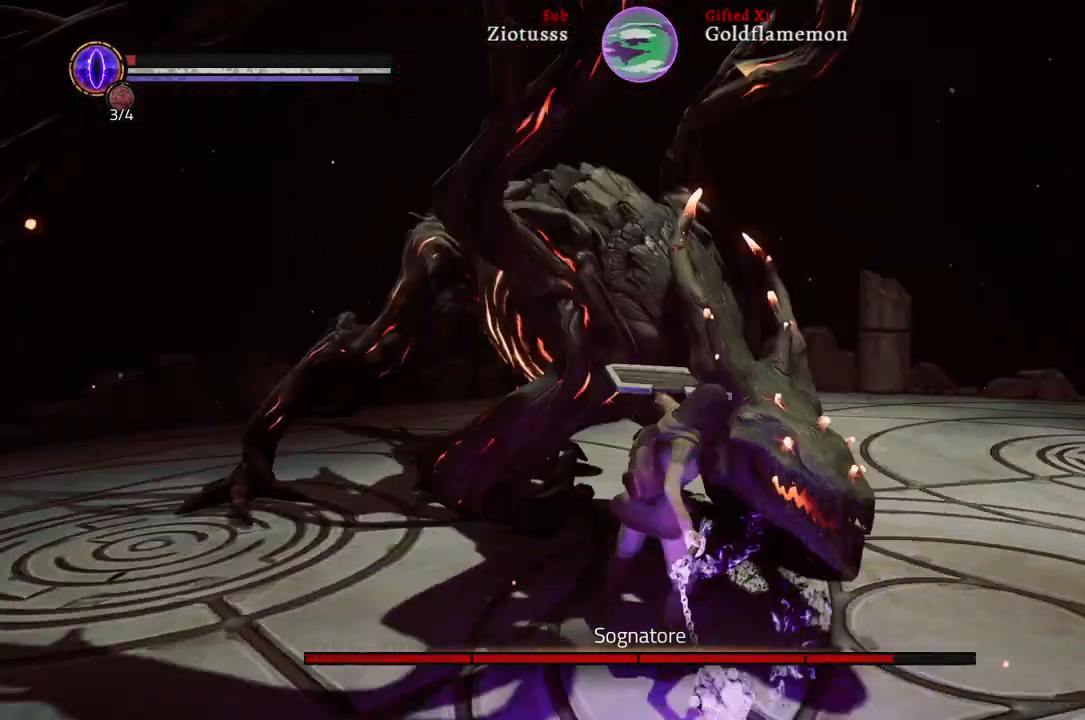
{"buttons": ["L1"], "left_stick": "up", "right_stick": "center", "events": [[67, "left_stick", "up"]]}
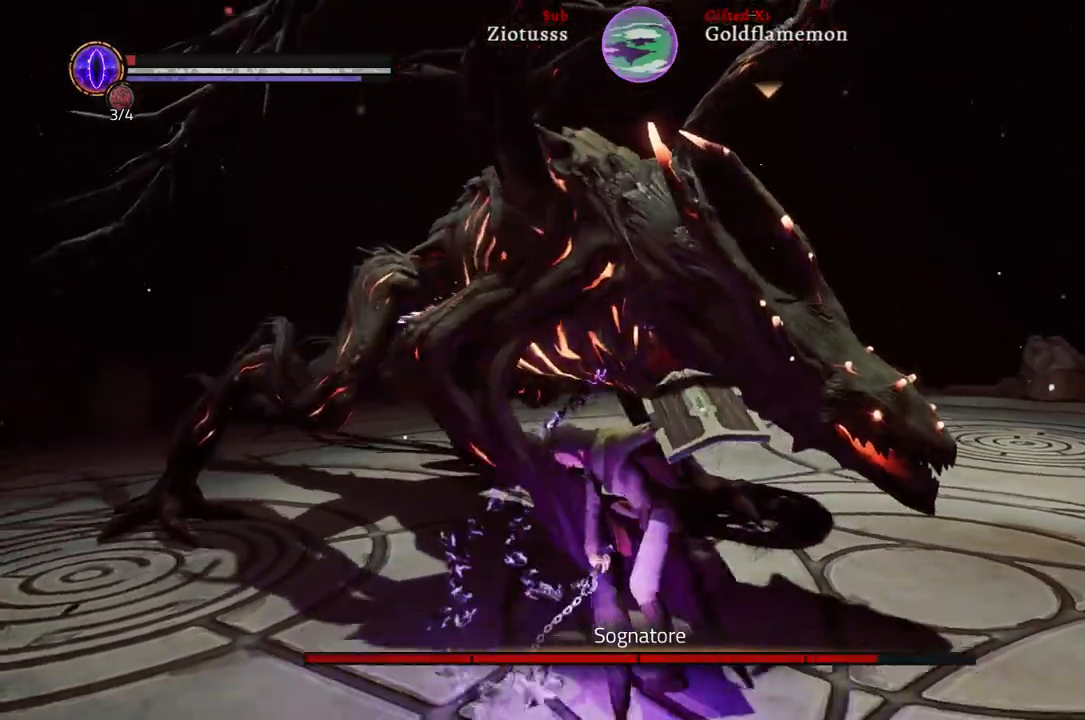
{"buttons": ["L1"], "left_stick": "up-left", "right_stick": "center", "events": [[33, "R1", "down"], [133, "left_stick", "up-left"], [200, "R1", "up"]]}
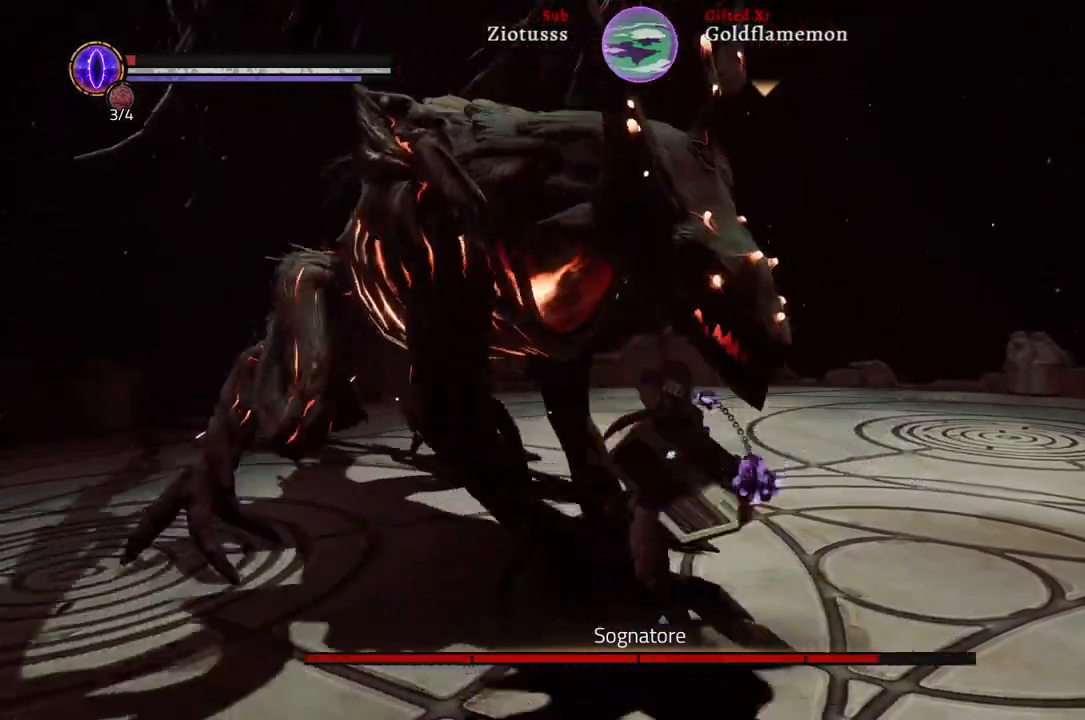
{"buttons": ["L1"], "left_stick": "up-left", "right_stick": "center", "events": []}
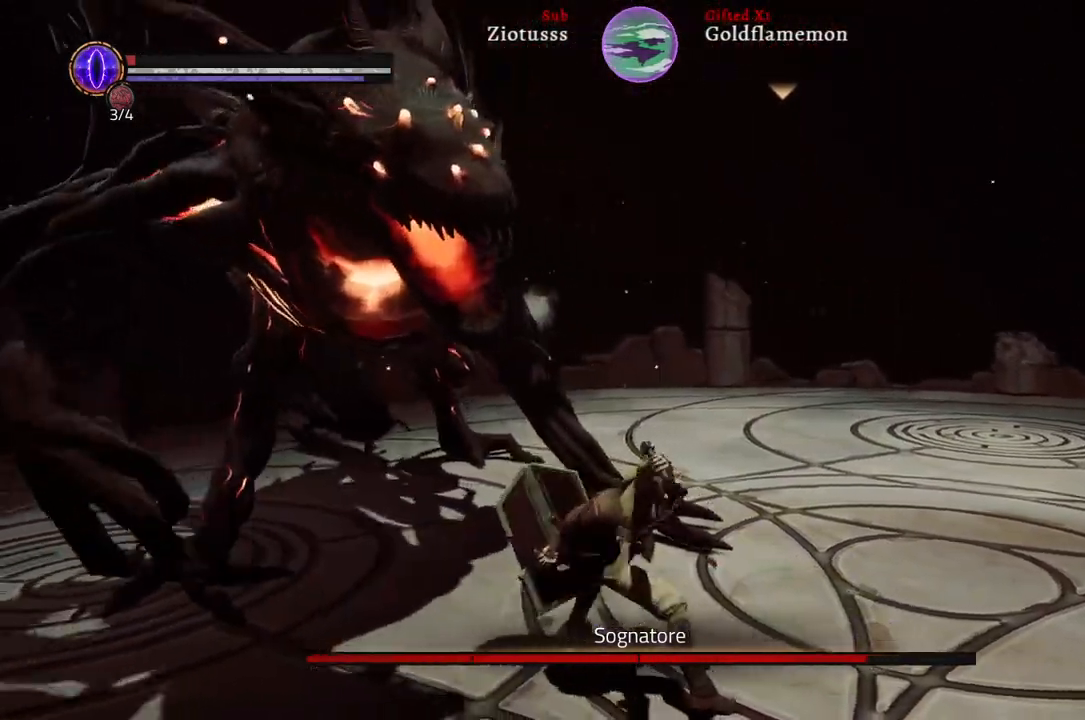
{"buttons": ["L1"], "left_stick": "up-left", "right_stick": "center", "events": [[267, "B", "down"], [367, "B", "up"]]}
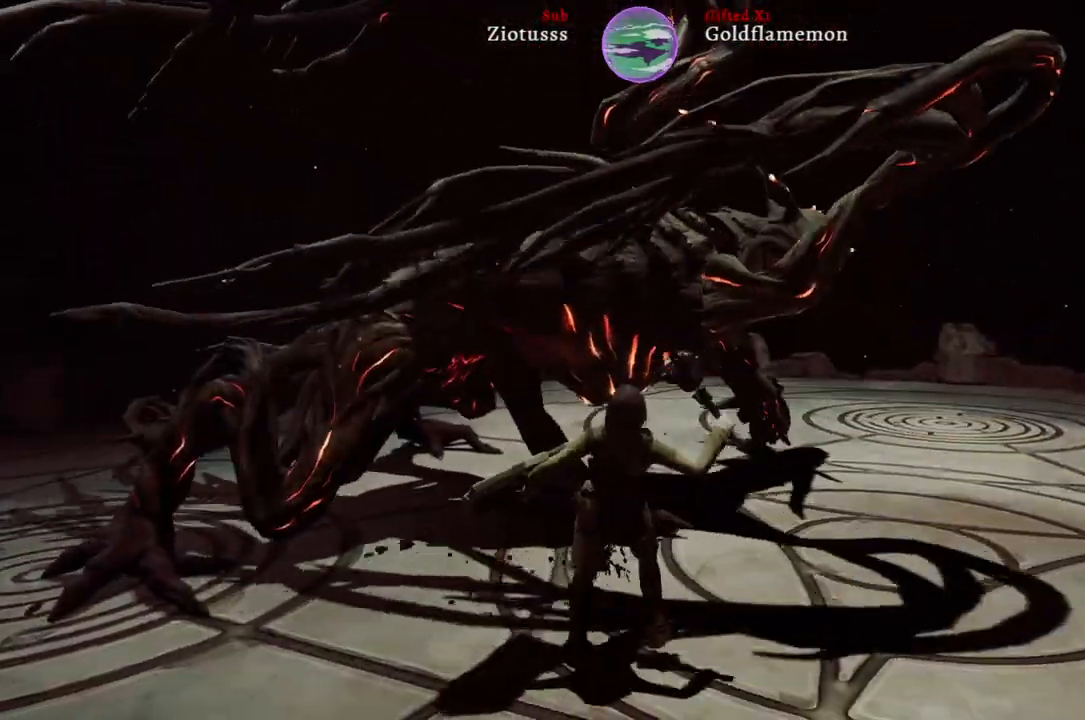
{"buttons": [], "left_stick": "up-left", "right_stick": "center", "events": [[400, "L1", "up"]]}
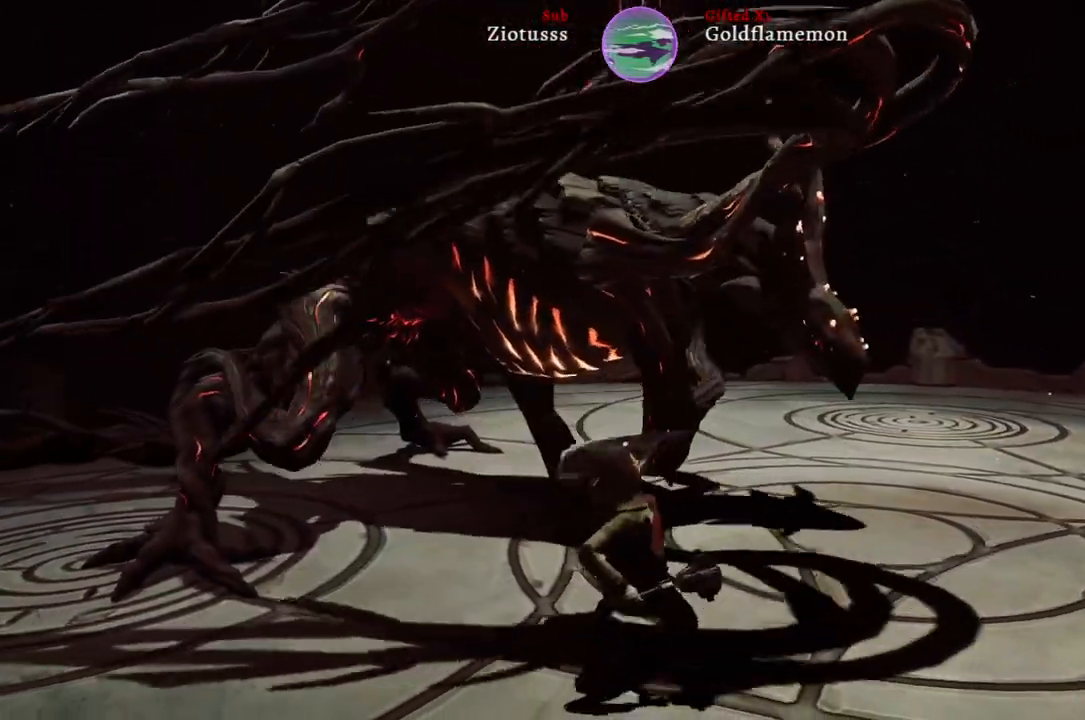
{"buttons": [], "left_stick": "center", "right_stick": "center", "events": [[67, "left_stick", "center"]]}